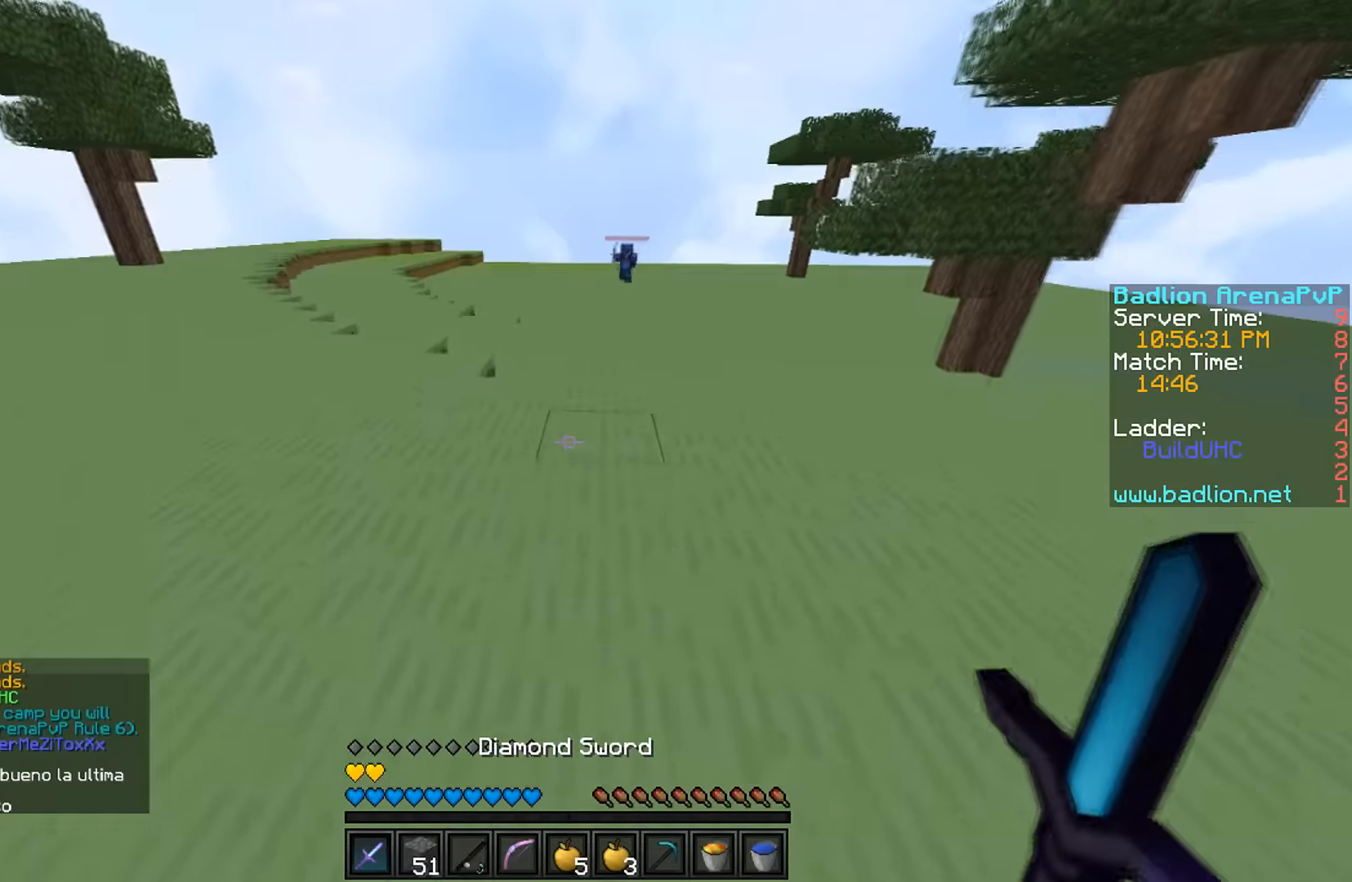
Gameplay with keyboard; each line is a JSON object with the keys held at the frame after it. "events" lists presses ("down") and releases ("up") of "a", "d", "s" and "w" between this image and that frame as [ms after this image, input, new state], when the widget could be followed in between. No other keys are recorded. Mouse input is not recorded.
{"keys": ["w"], "events": []}
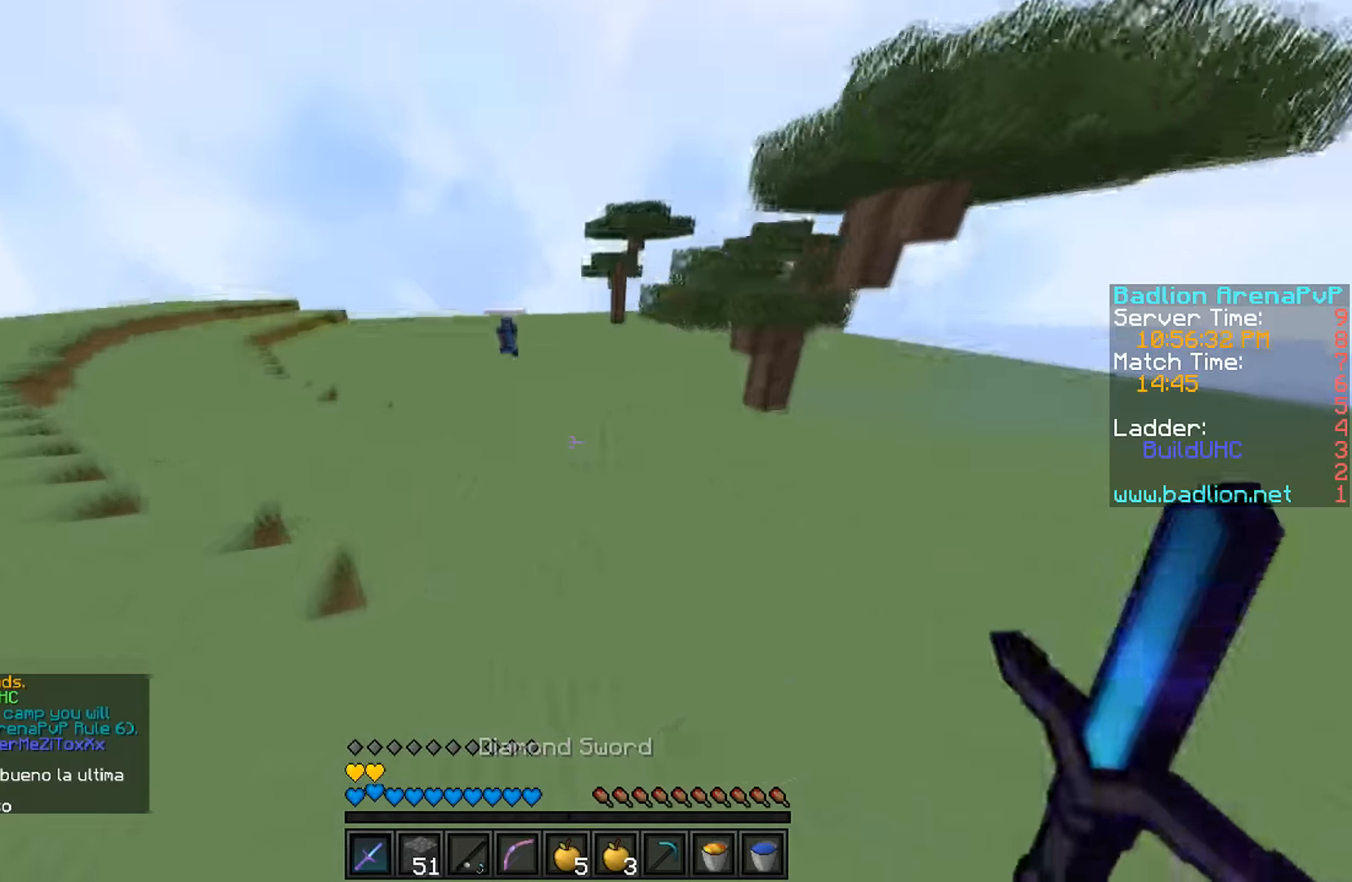
{"keys": ["w"], "events": []}
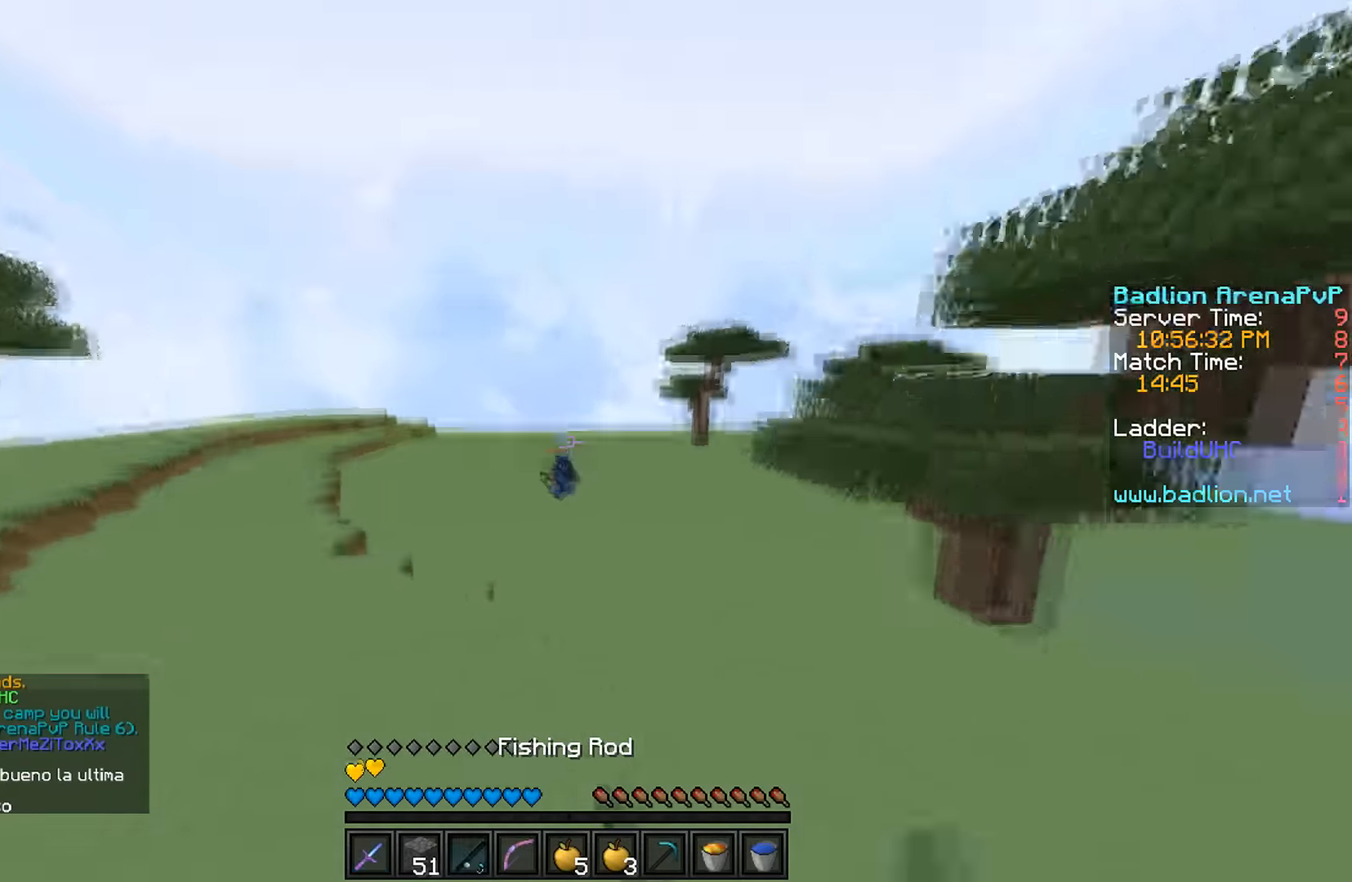
{"keys": ["d", "w"], "events": [[134, "d", "down"]]}
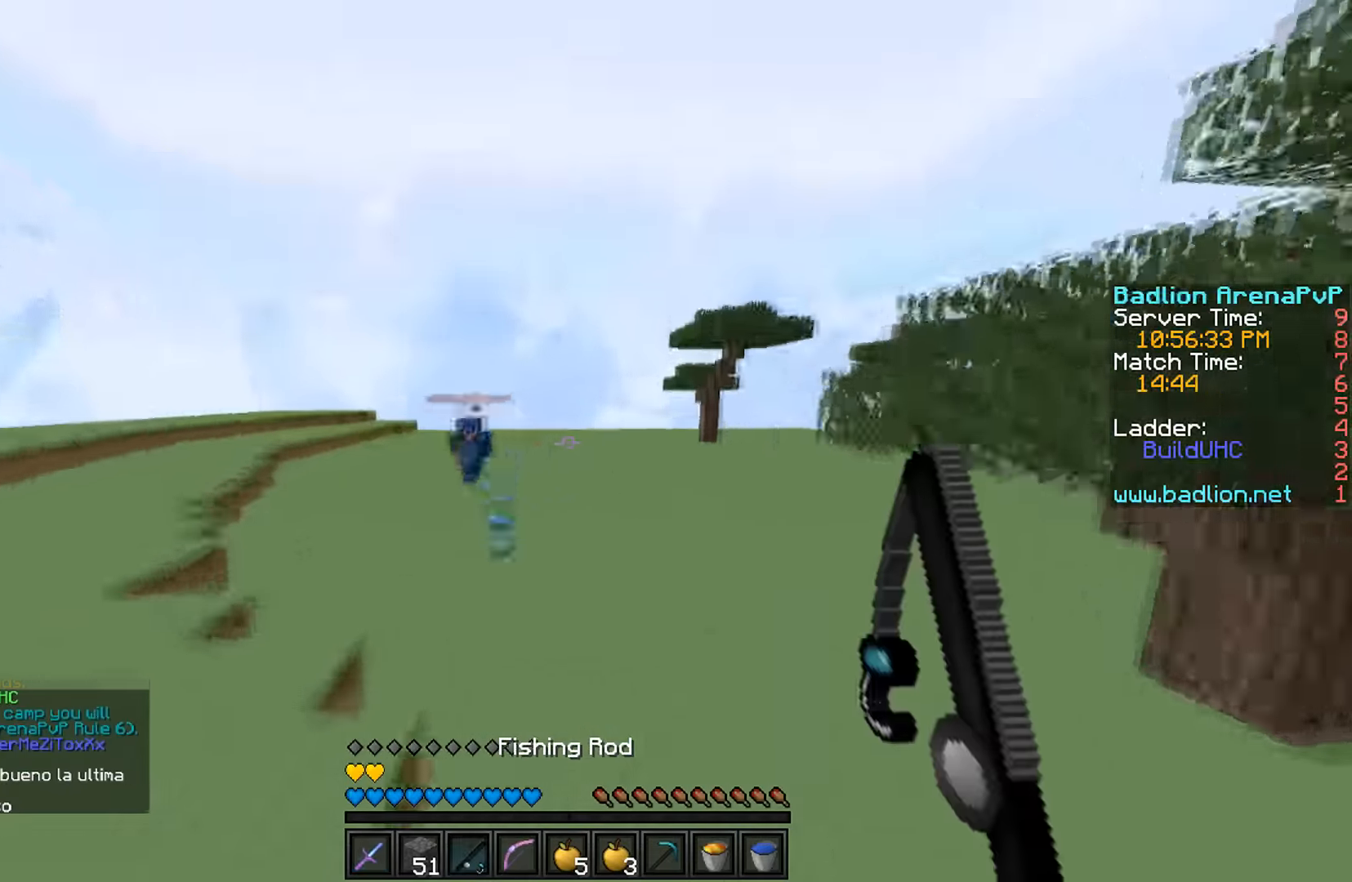
{"keys": ["d"], "events": [[167, "w", "up"]]}
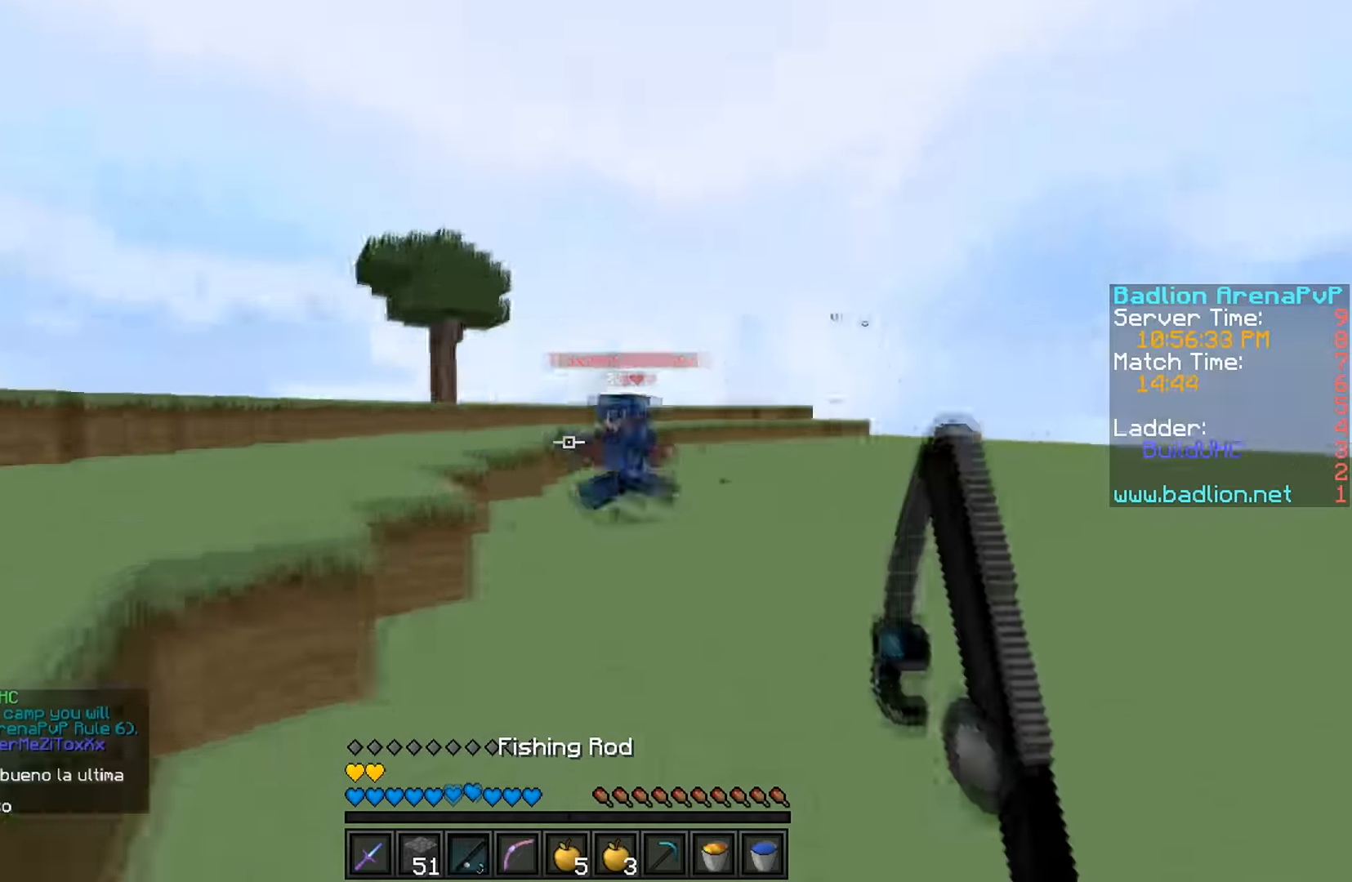
{"keys": ["w"], "events": [[234, "d", "up"], [234, "w", "down"]]}
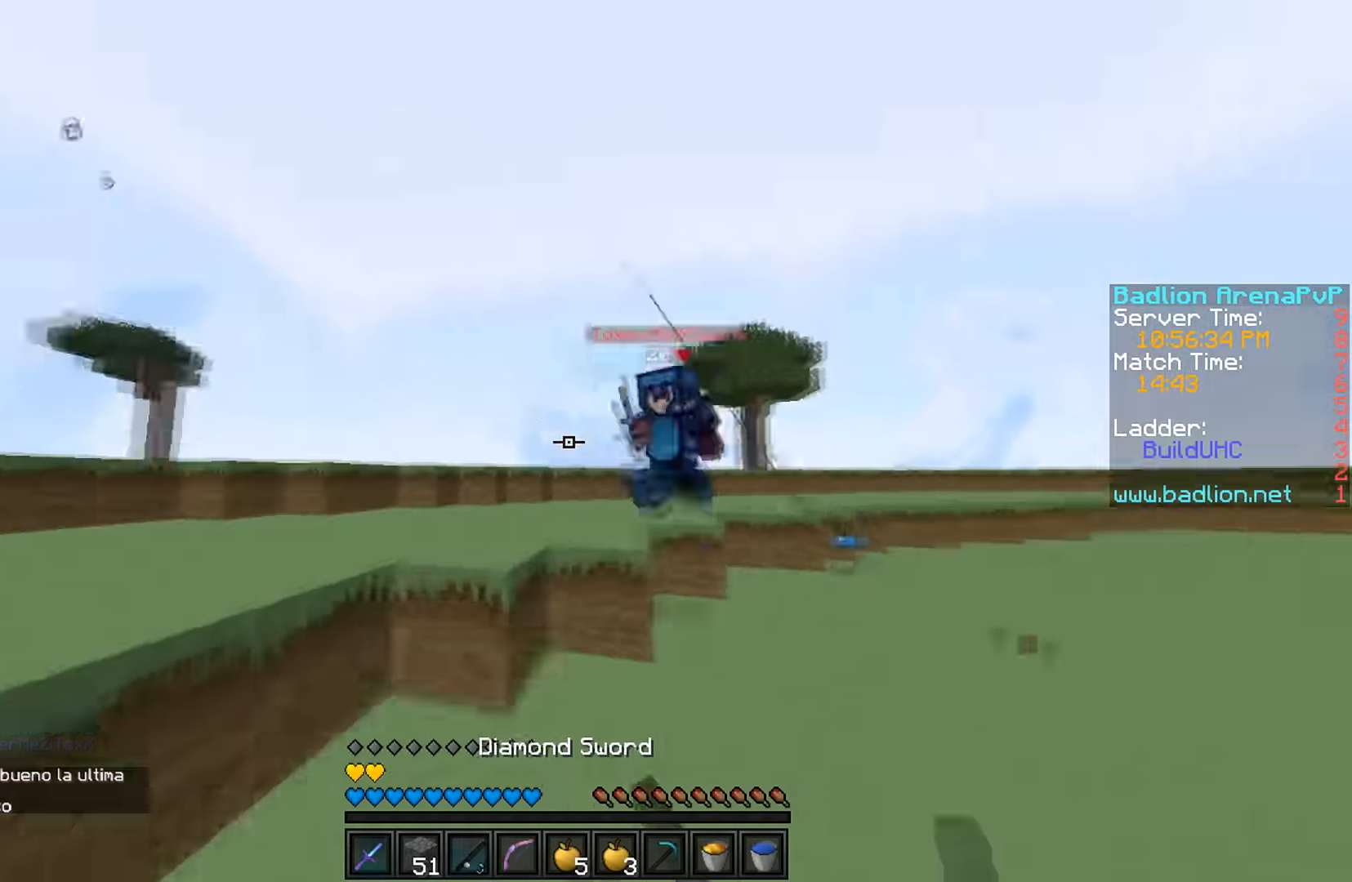
{"keys": ["w"], "events": []}
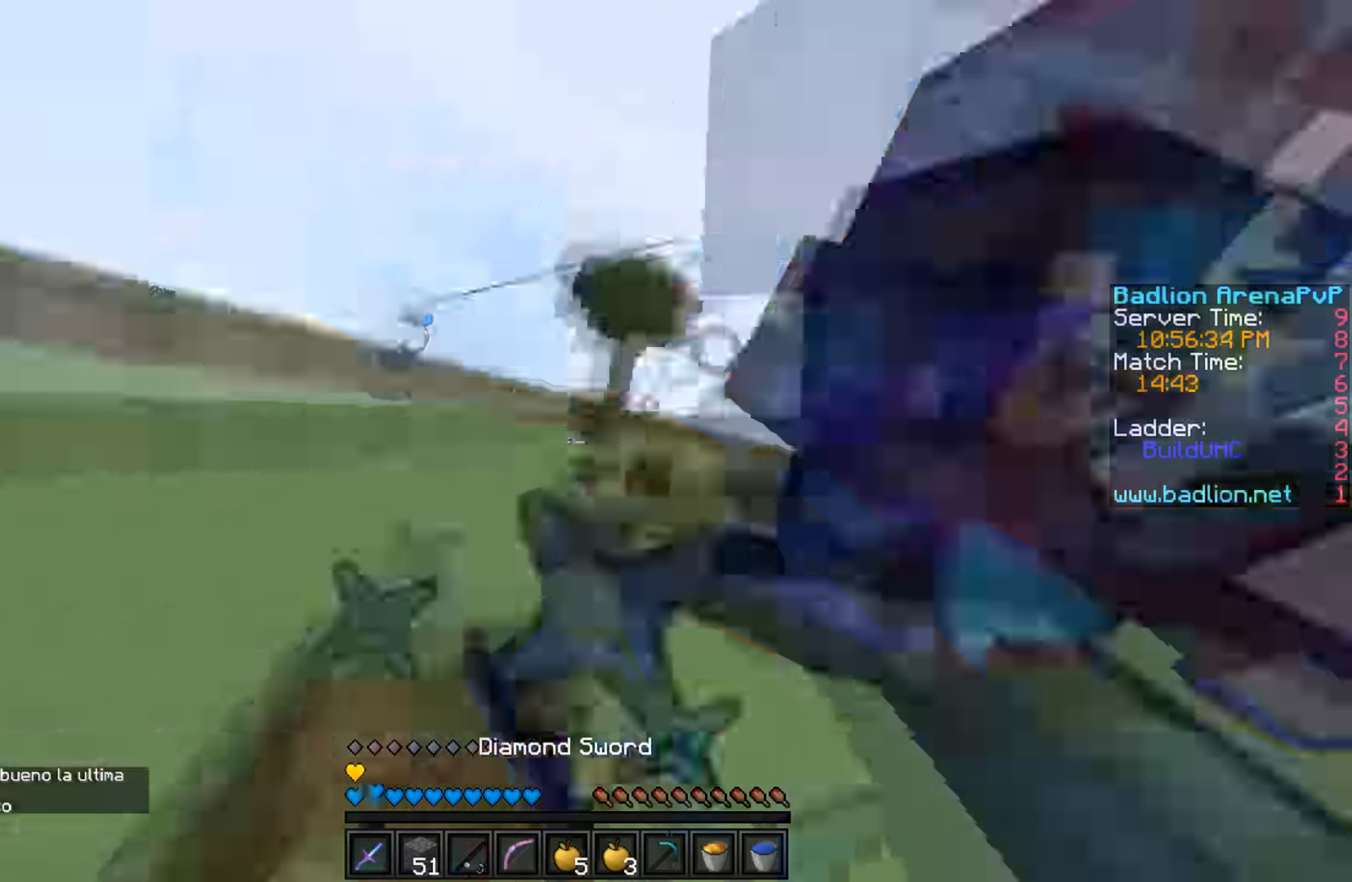
{"keys": ["a", "w"], "events": [[300, "a", "down"], [467, "a", "up"], [500, "a", "down"]]}
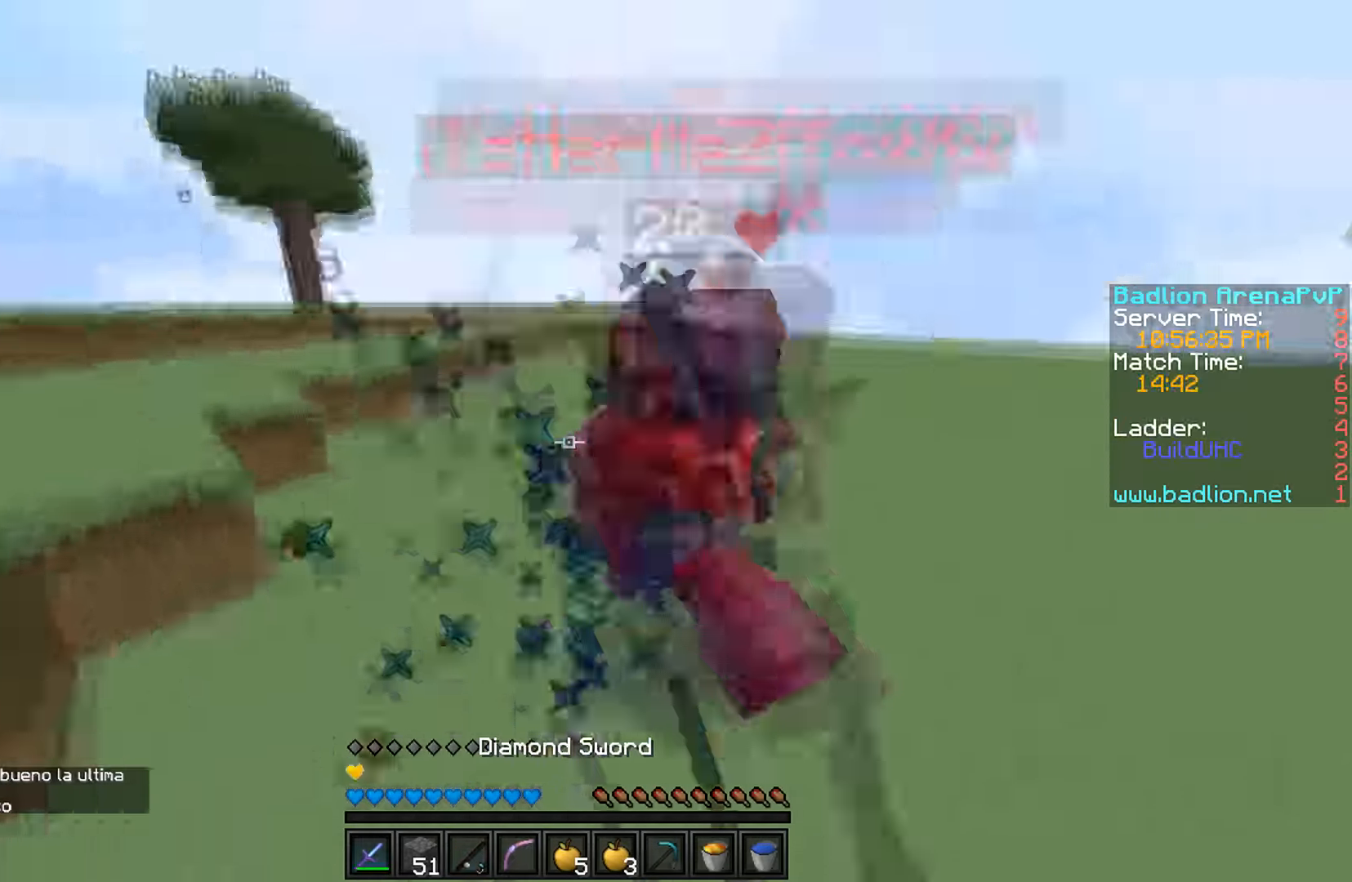
{"keys": ["a", "w"], "events": []}
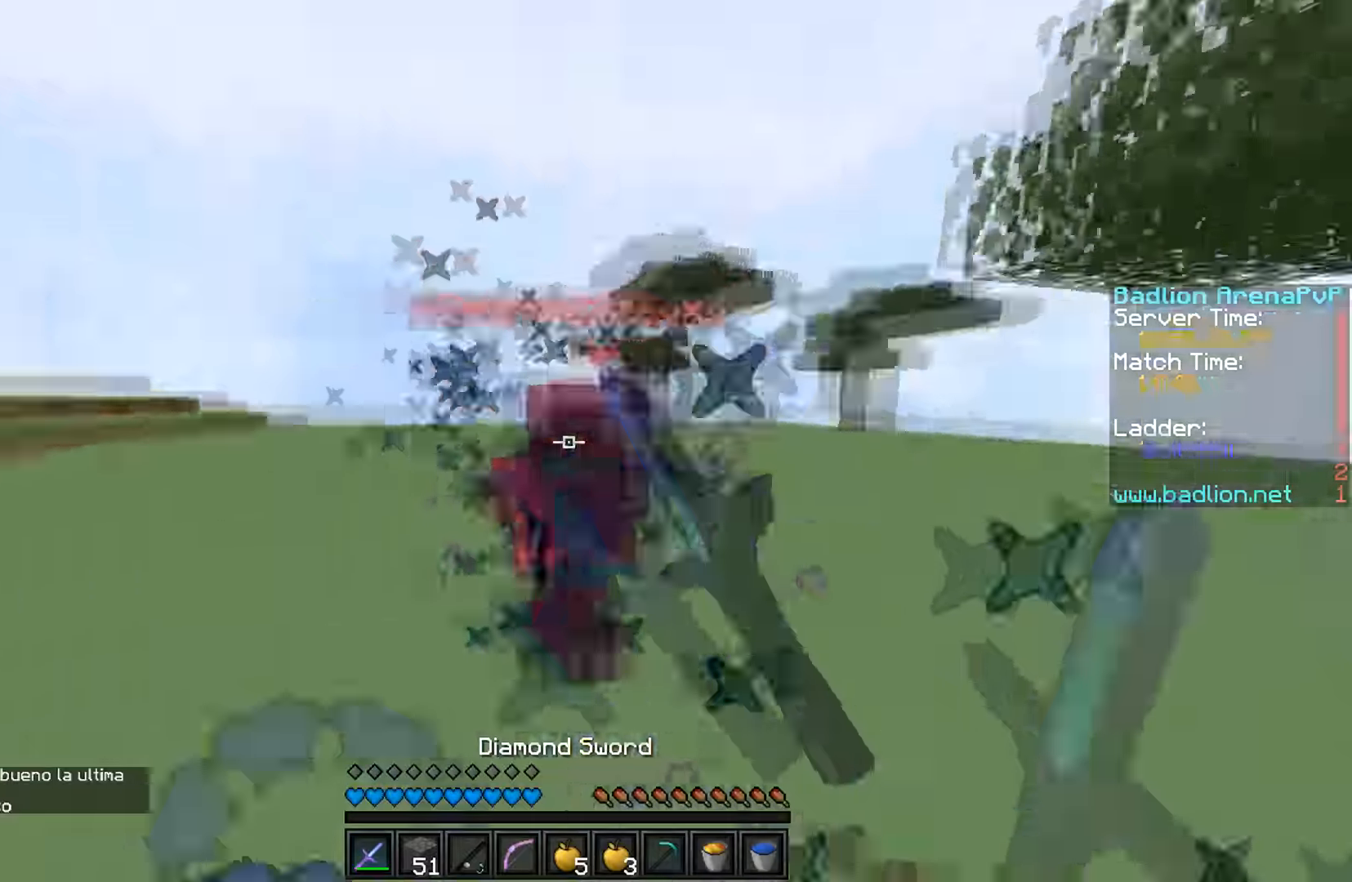
{"keys": ["w"], "events": [[434, "a", "up"]]}
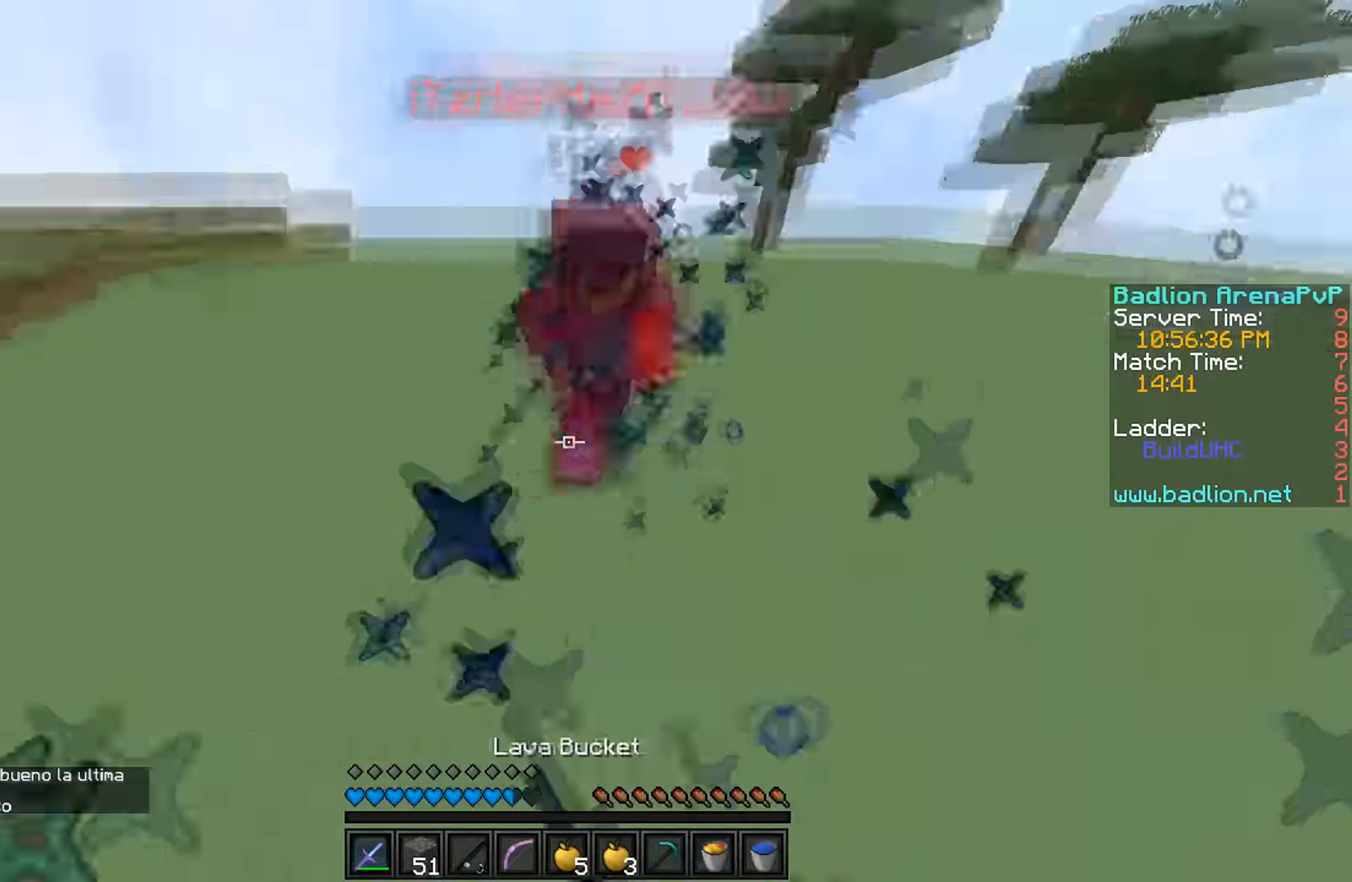
{"keys": ["a", "w"], "events": [[300, "a", "down"]]}
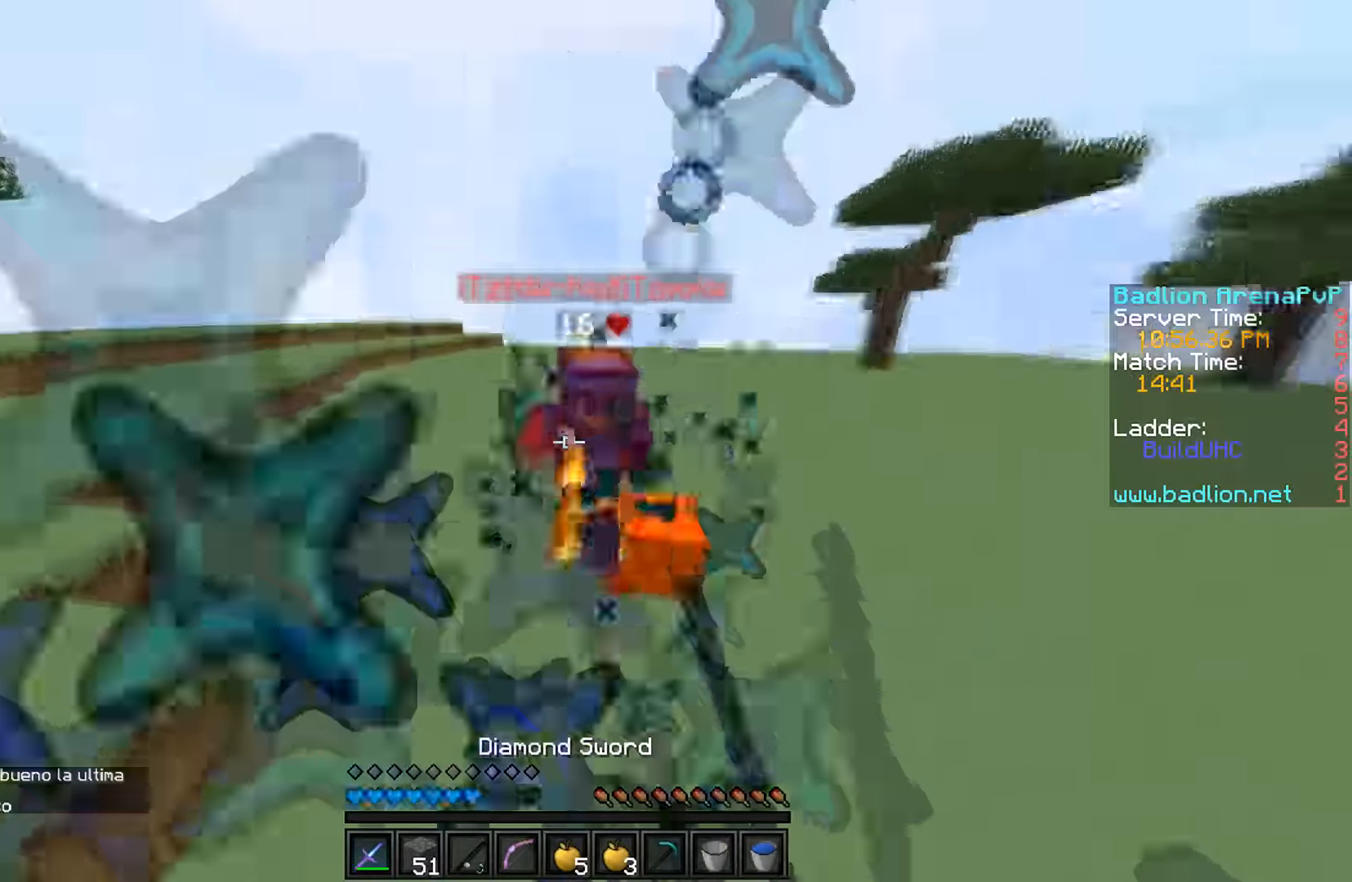
{"keys": ["a", "w"], "events": []}
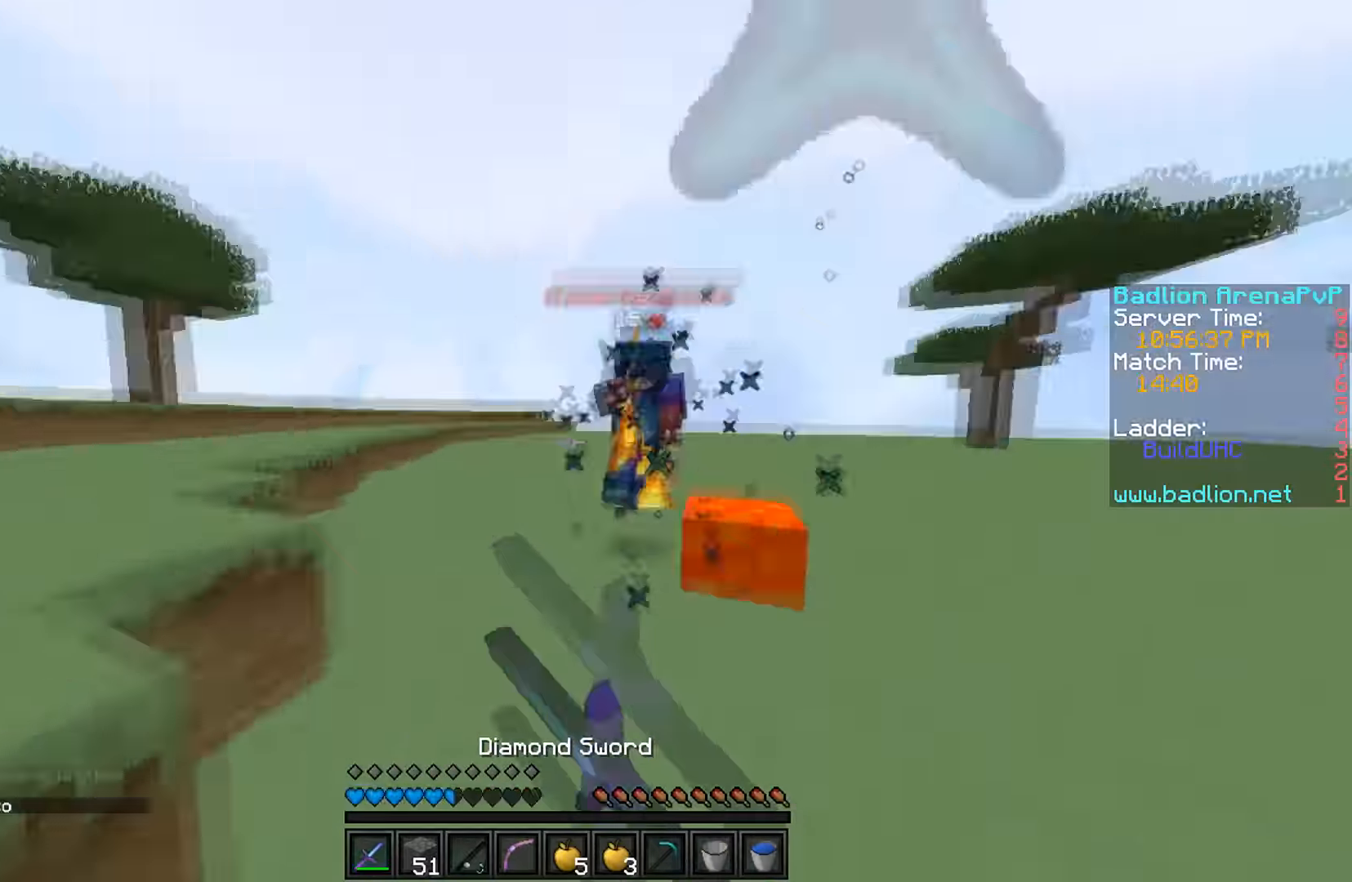
{"keys": ["a", "w"], "events": [[100, "a", "up"], [434, "a", "down"]]}
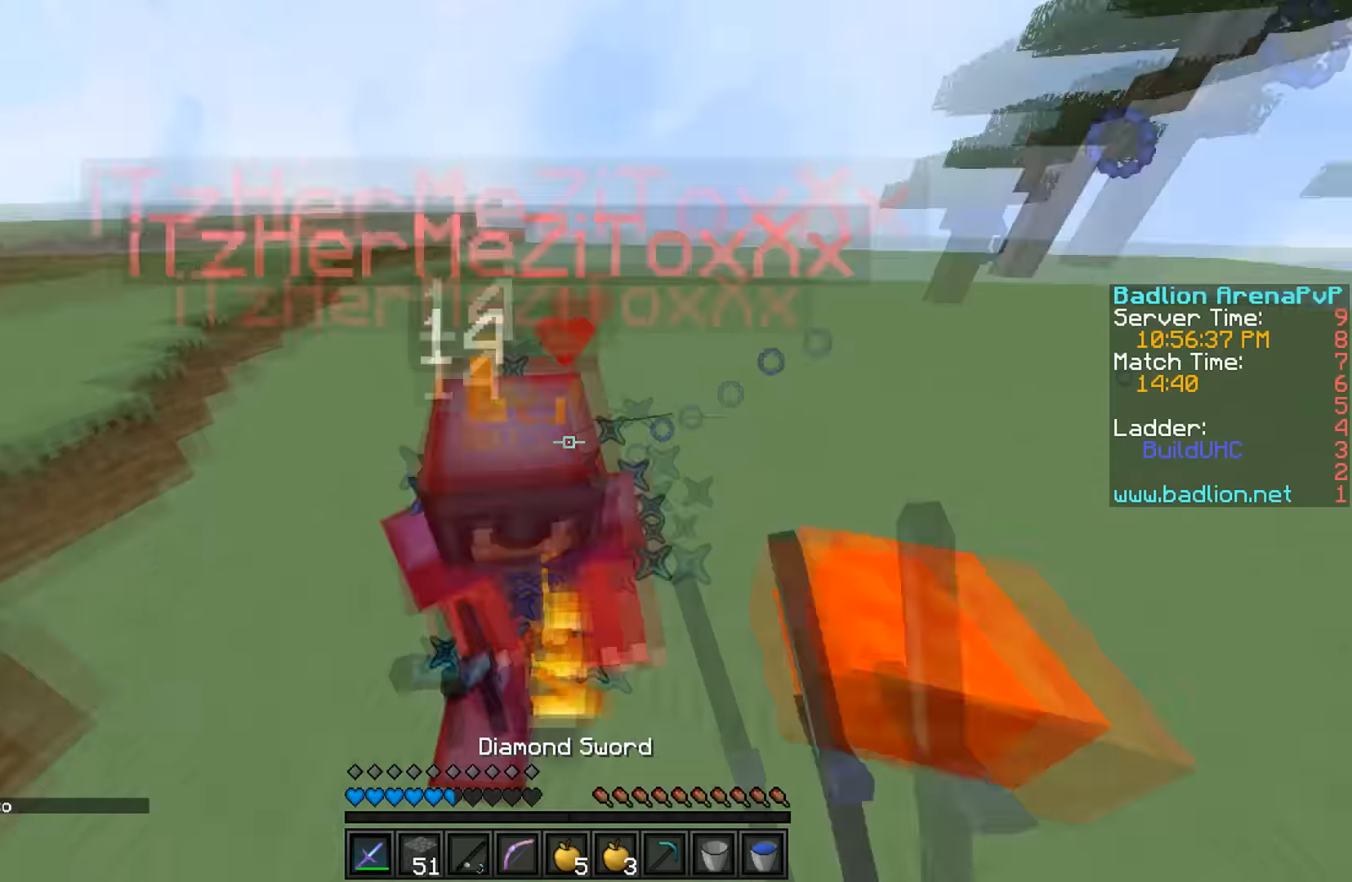
{"keys": ["a", "w"], "events": []}
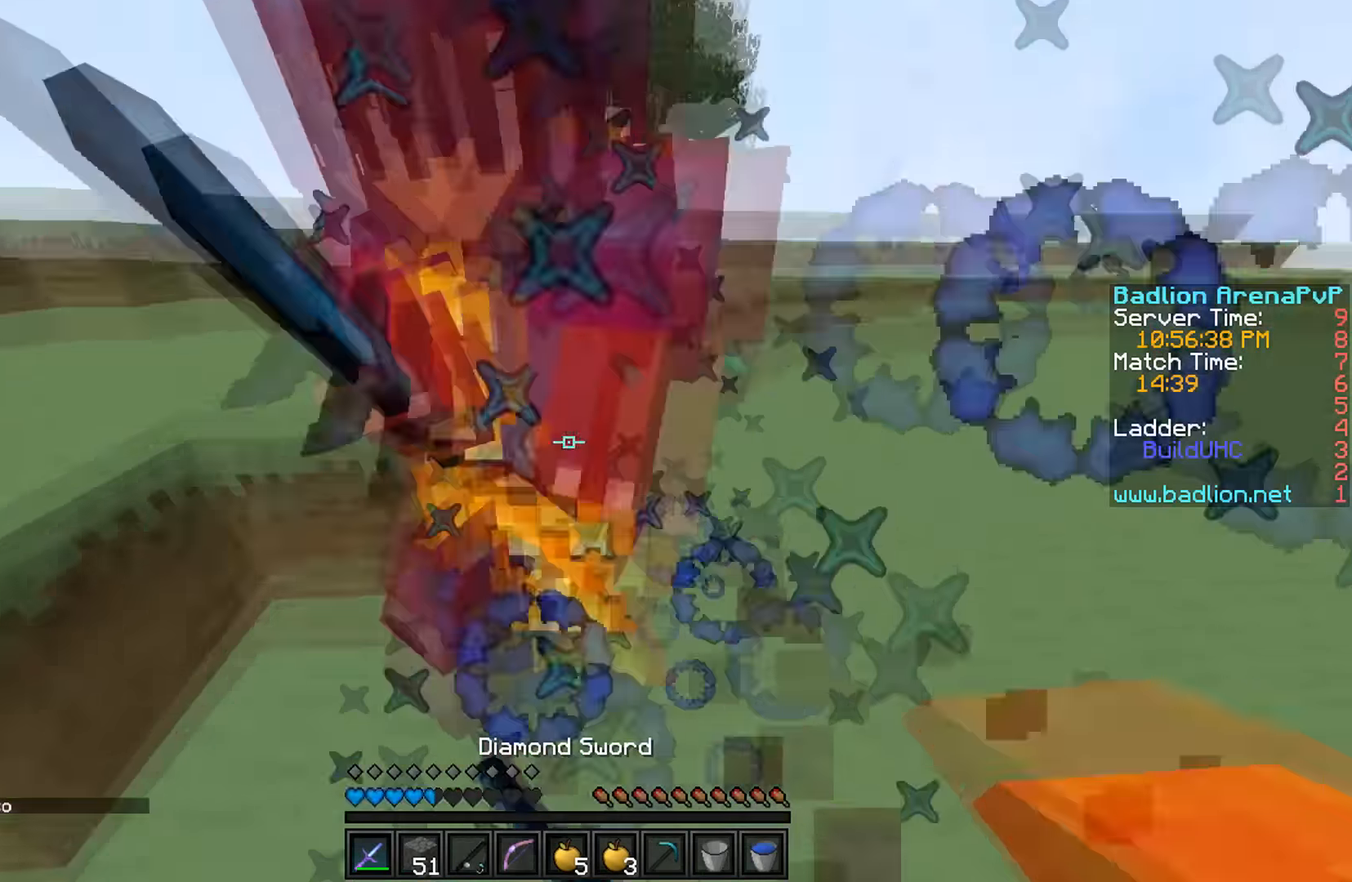
{"keys": ["a", "w"], "events": []}
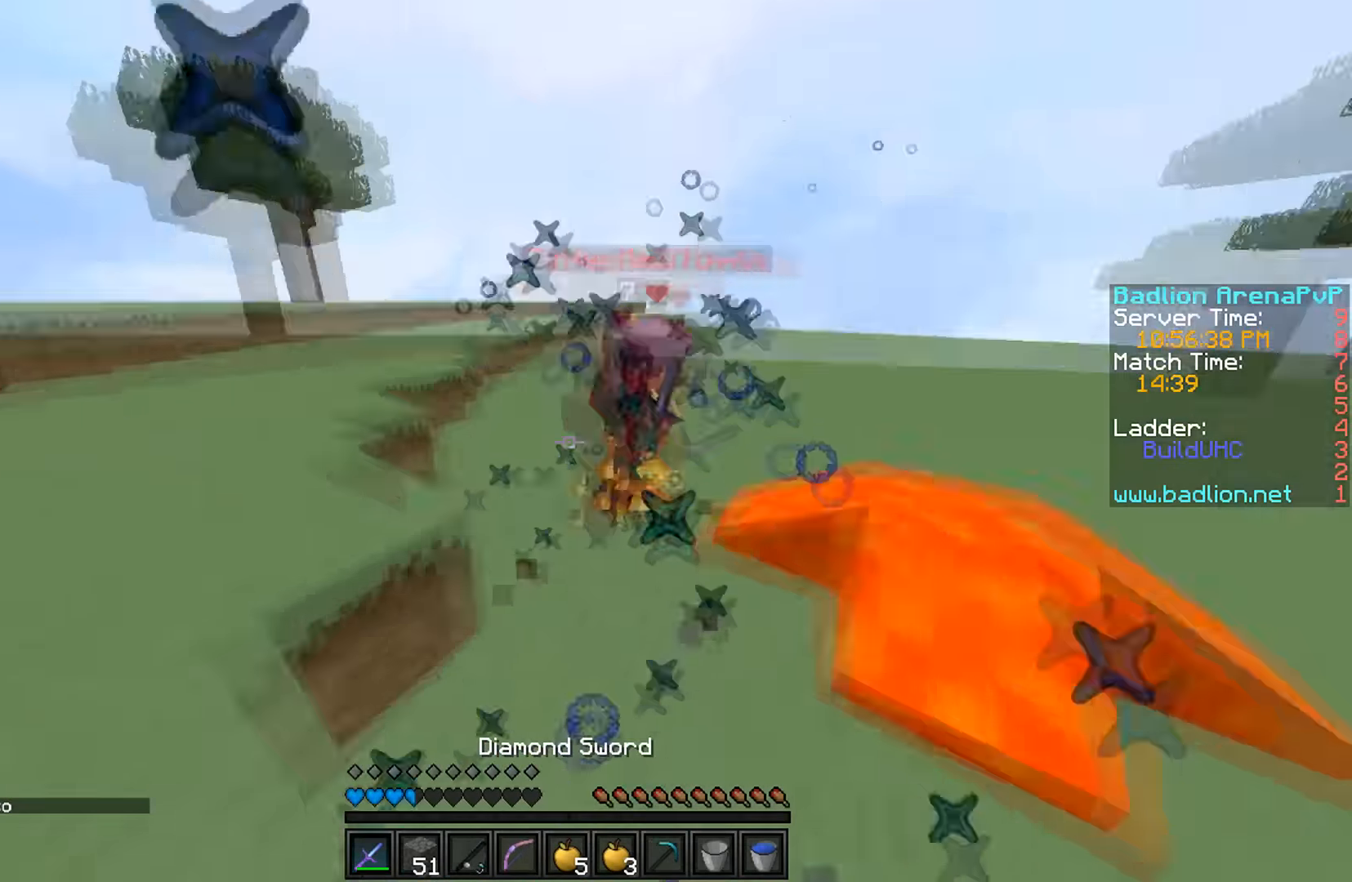
{"keys": ["a", "s"], "events": [[267, "w", "up"], [400, "s", "down"]]}
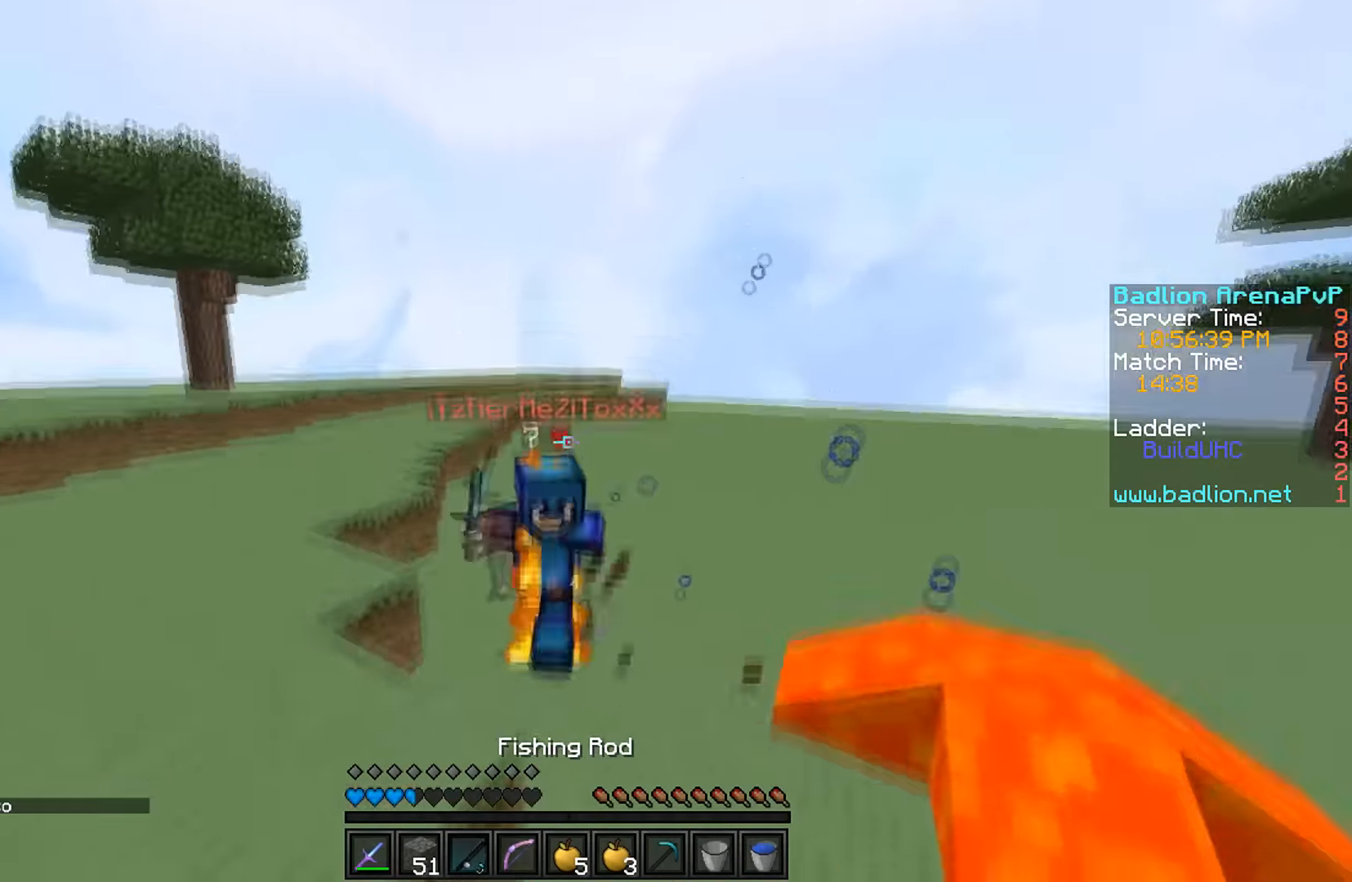
{"keys": ["s"], "events": [[34, "a", "up"]]}
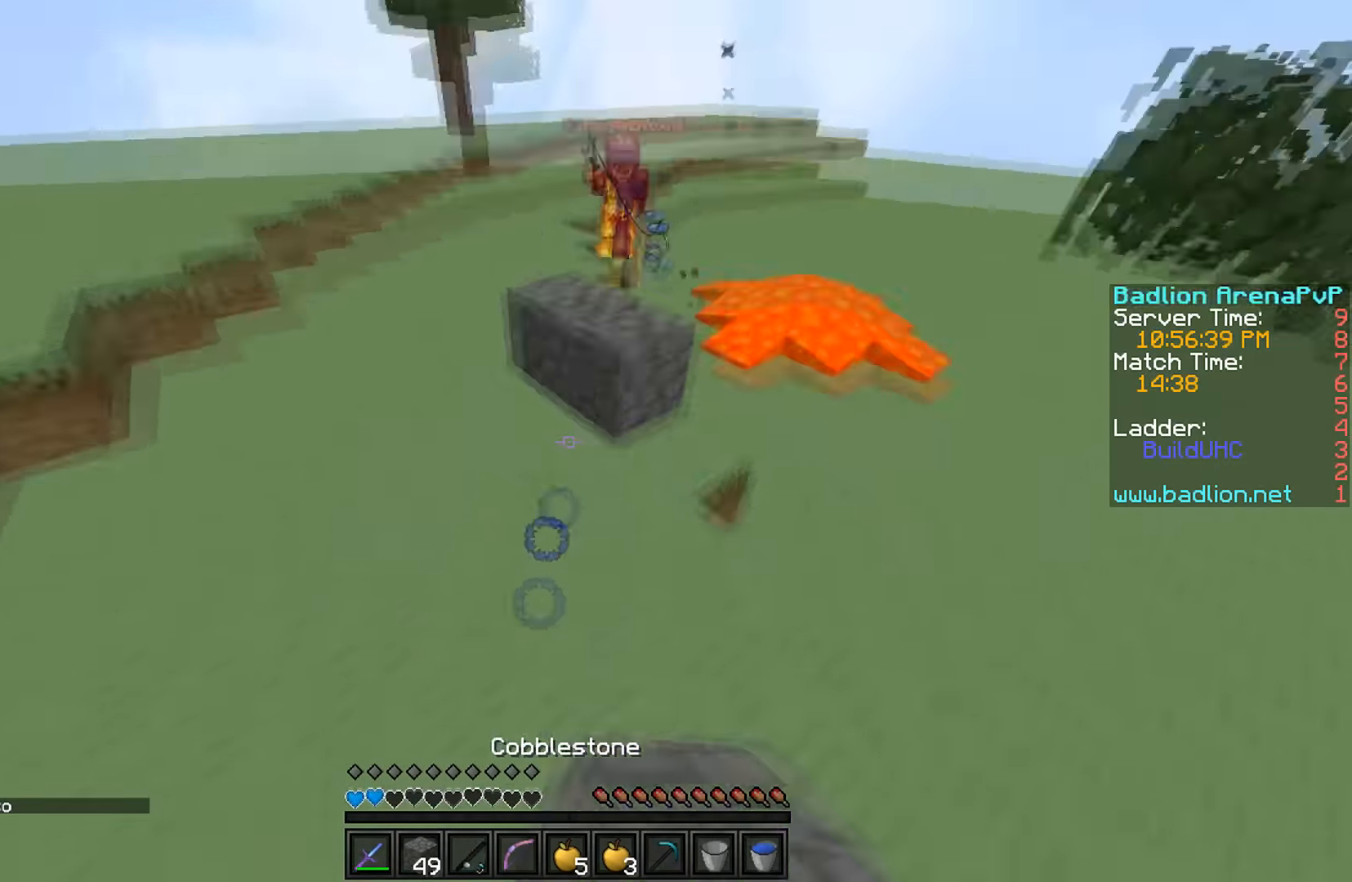
{"keys": ["d", "w"], "events": [[200, "s", "up"], [234, "d", "down"], [334, "w", "down"]]}
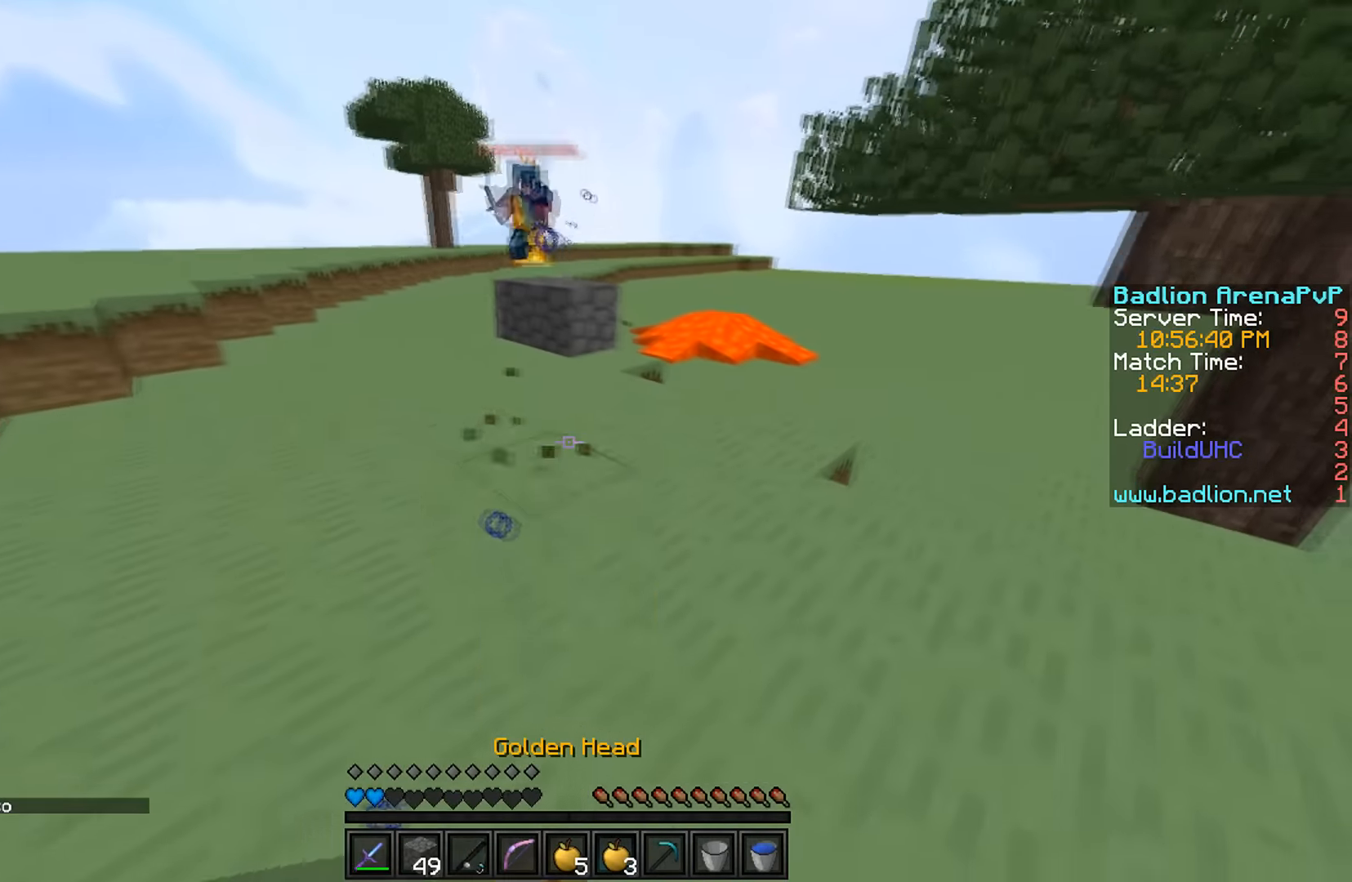
{"keys": ["d", "w"], "events": []}
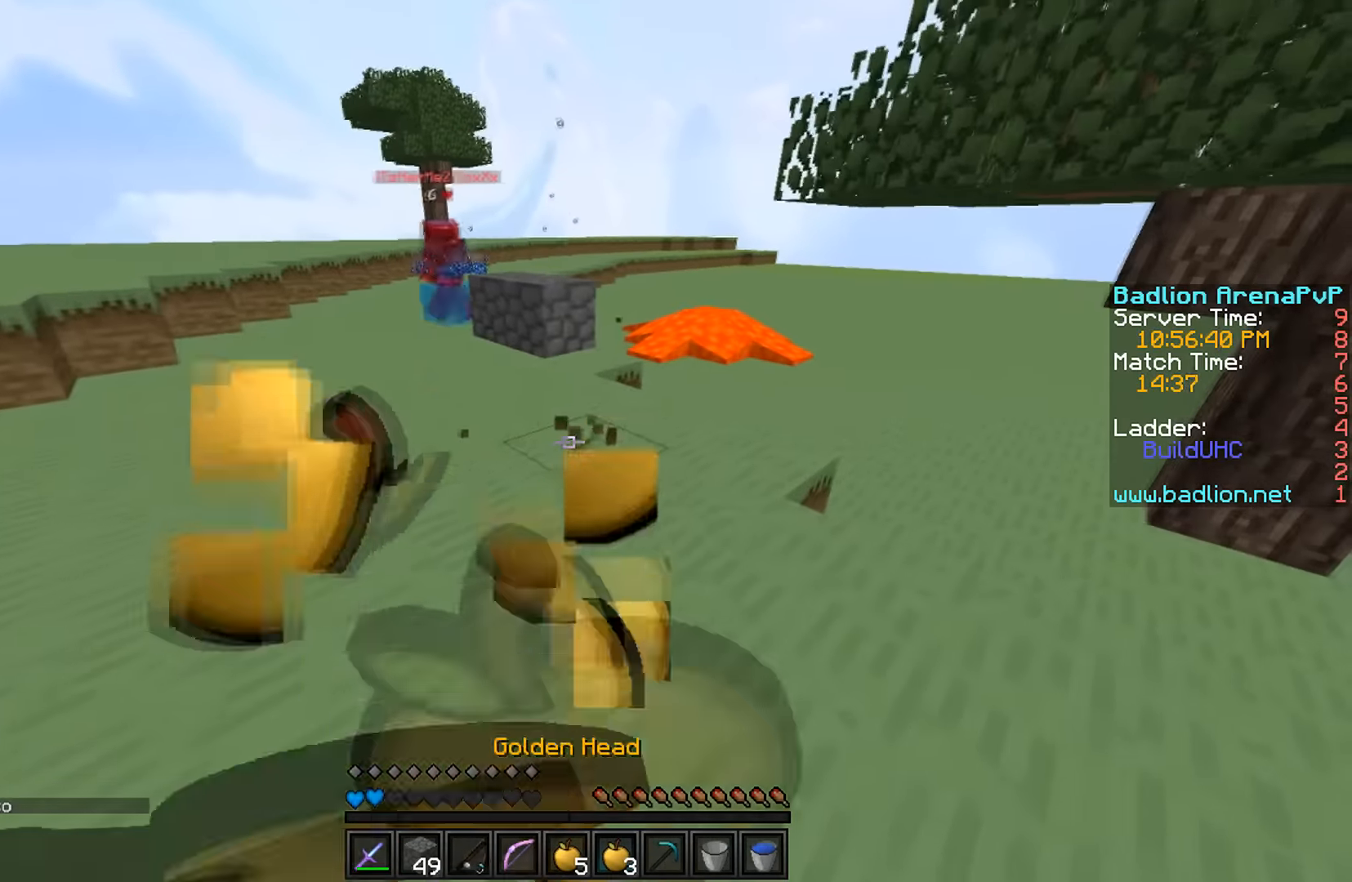
{"keys": ["w"], "events": [[500, "d", "up"]]}
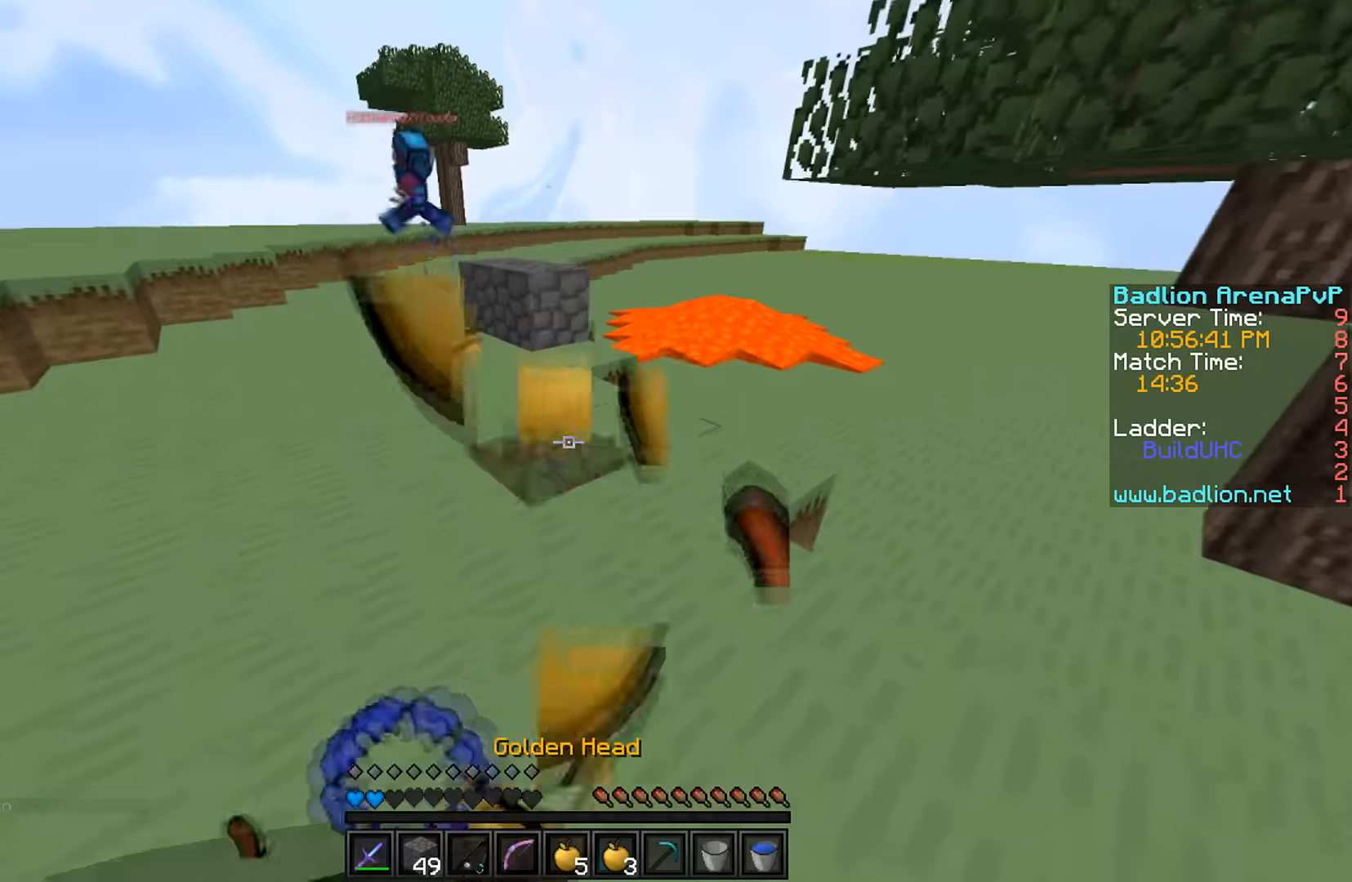
{"keys": ["w"], "events": []}
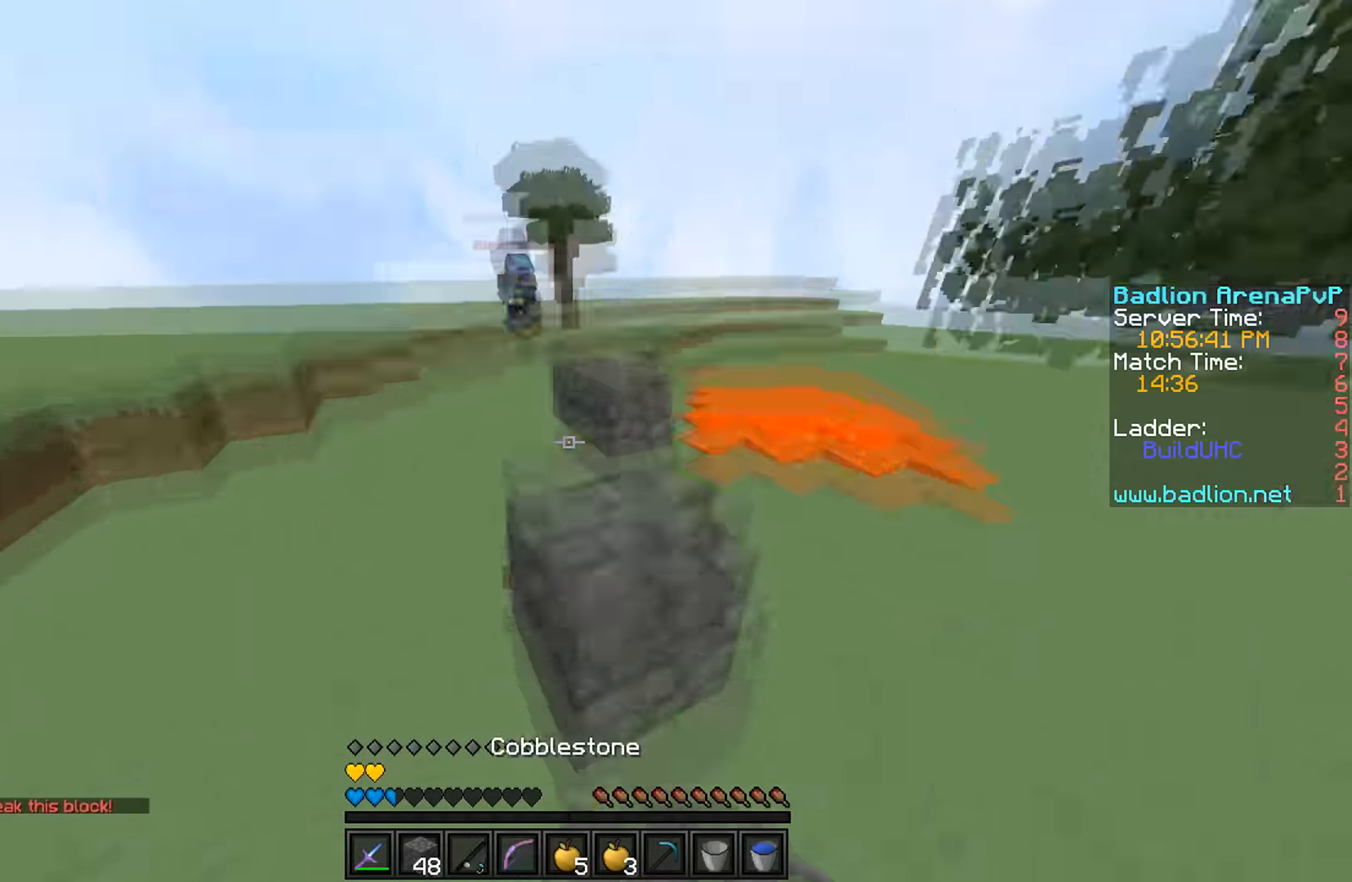
{"keys": ["w"], "events": [[300, "a", "down"], [500, "a", "up"]]}
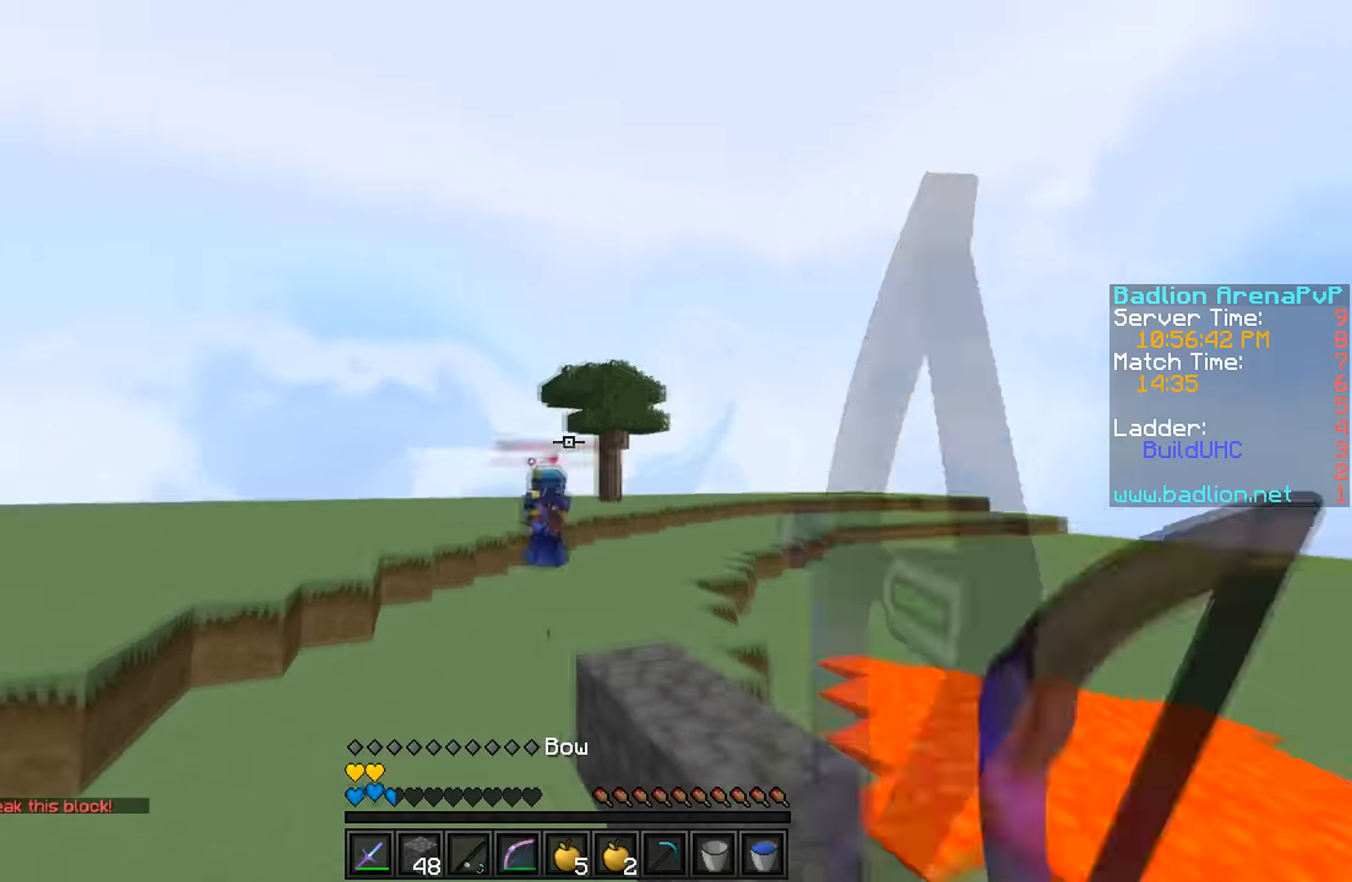
{"keys": ["d", "w"], "events": [[300, "d", "down"]]}
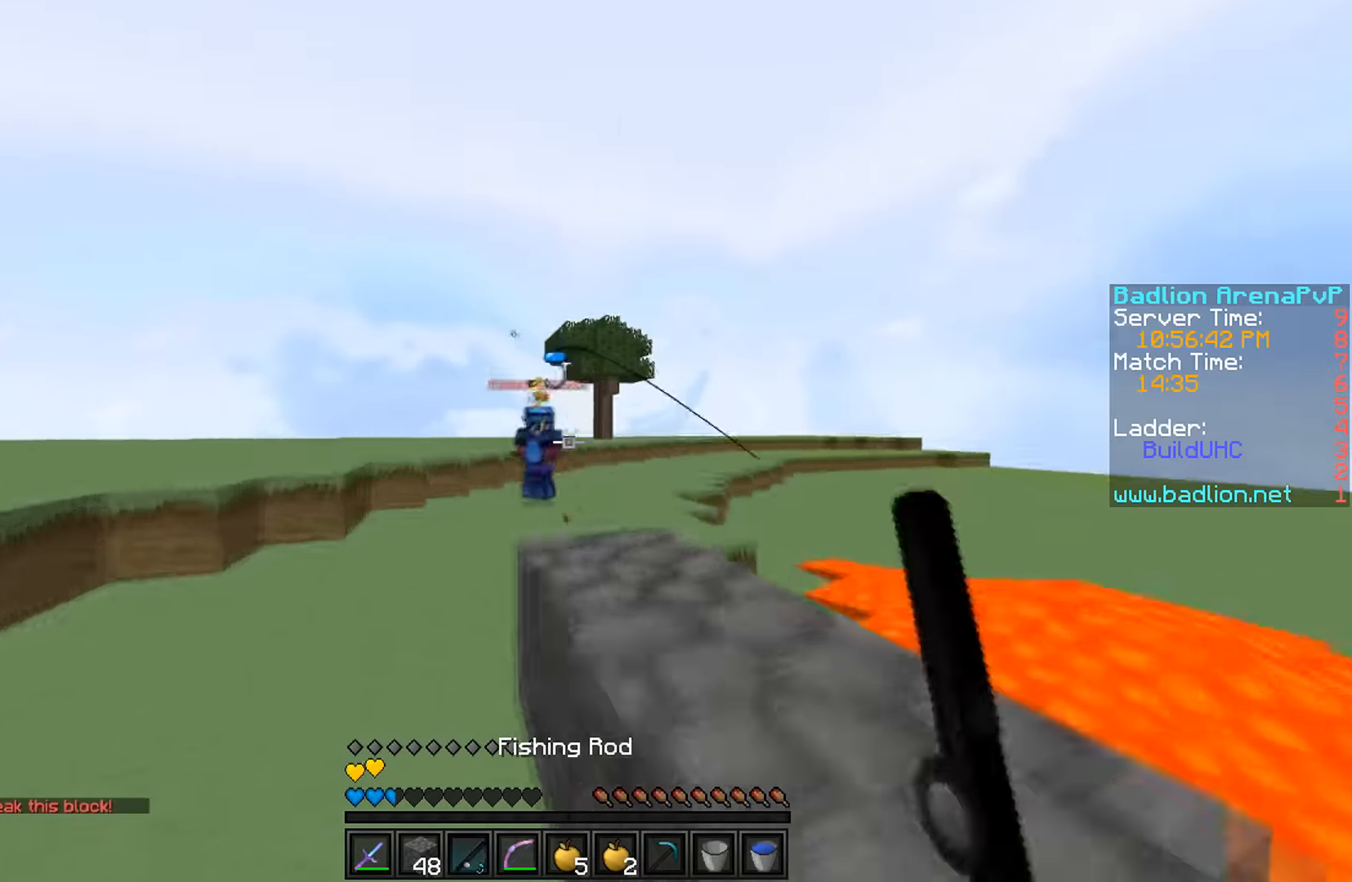
{"keys": ["a", "w"], "events": [[367, "a", "down"], [367, "d", "up"], [400, "w", "up"], [467, "w", "down"]]}
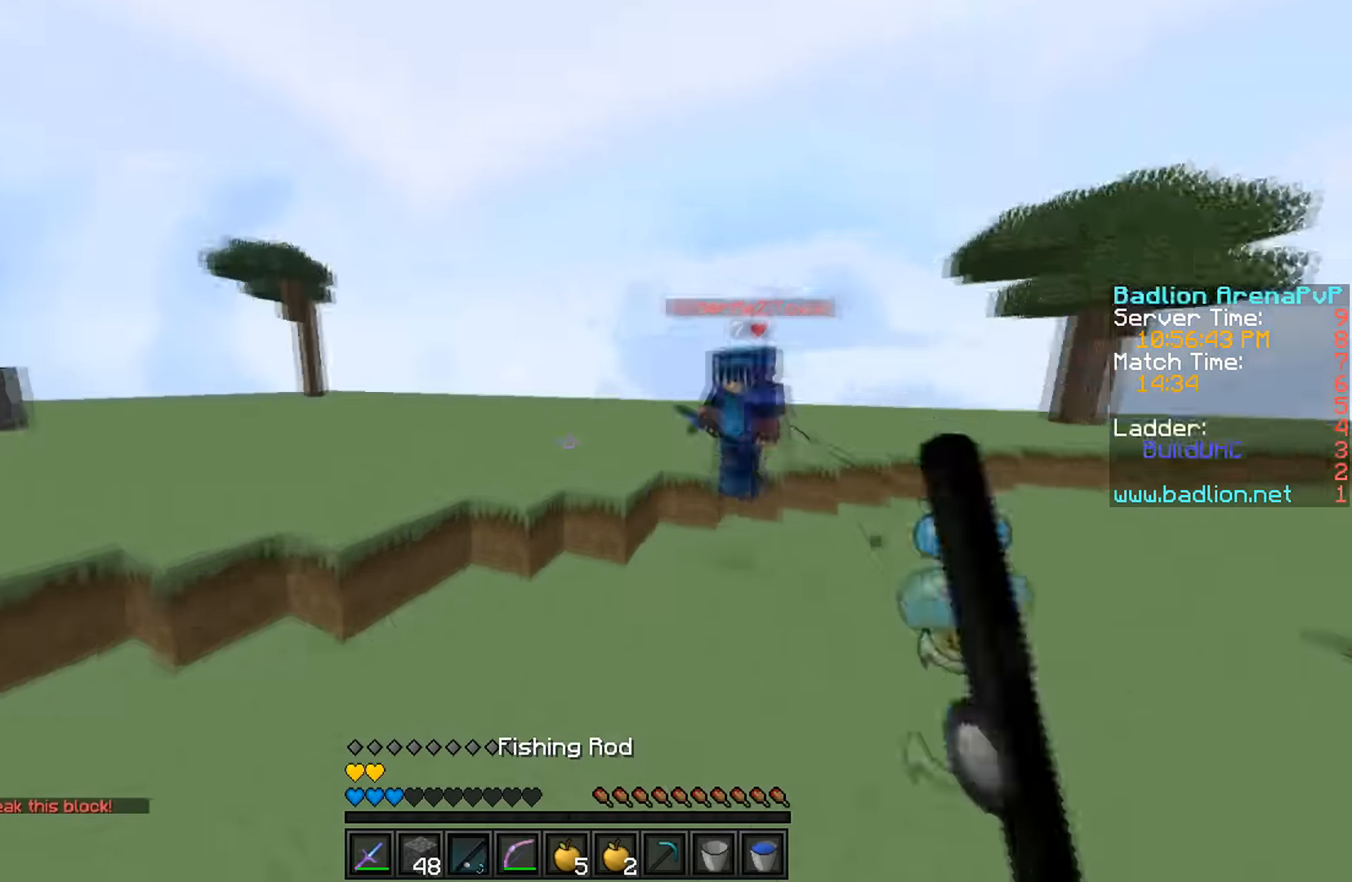
{"keys": ["w"], "events": [[67, "a", "up"]]}
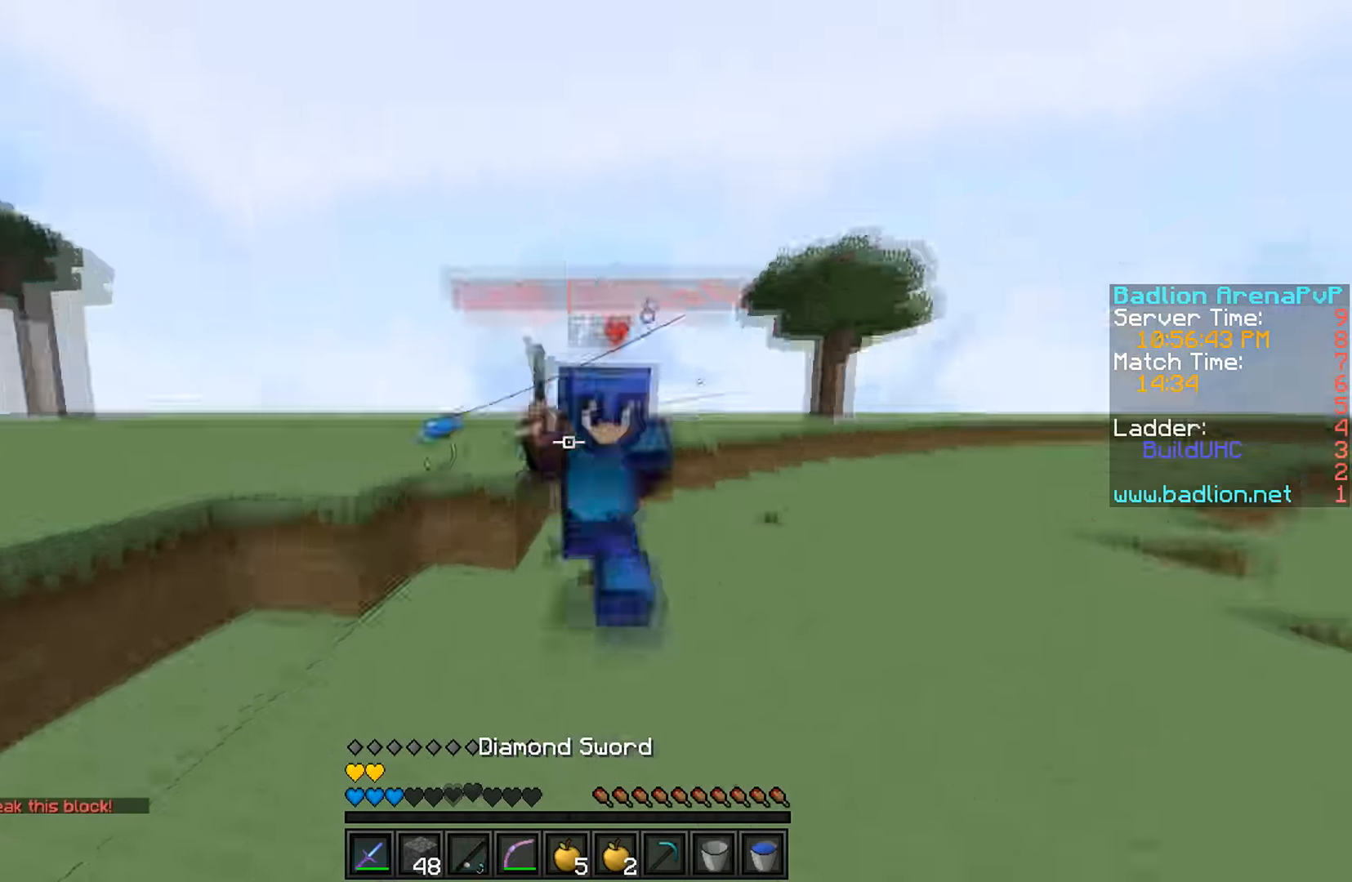
{"keys": ["a", "s"], "events": [[33, "a", "down"], [400, "w", "up"], [500, "s", "down"]]}
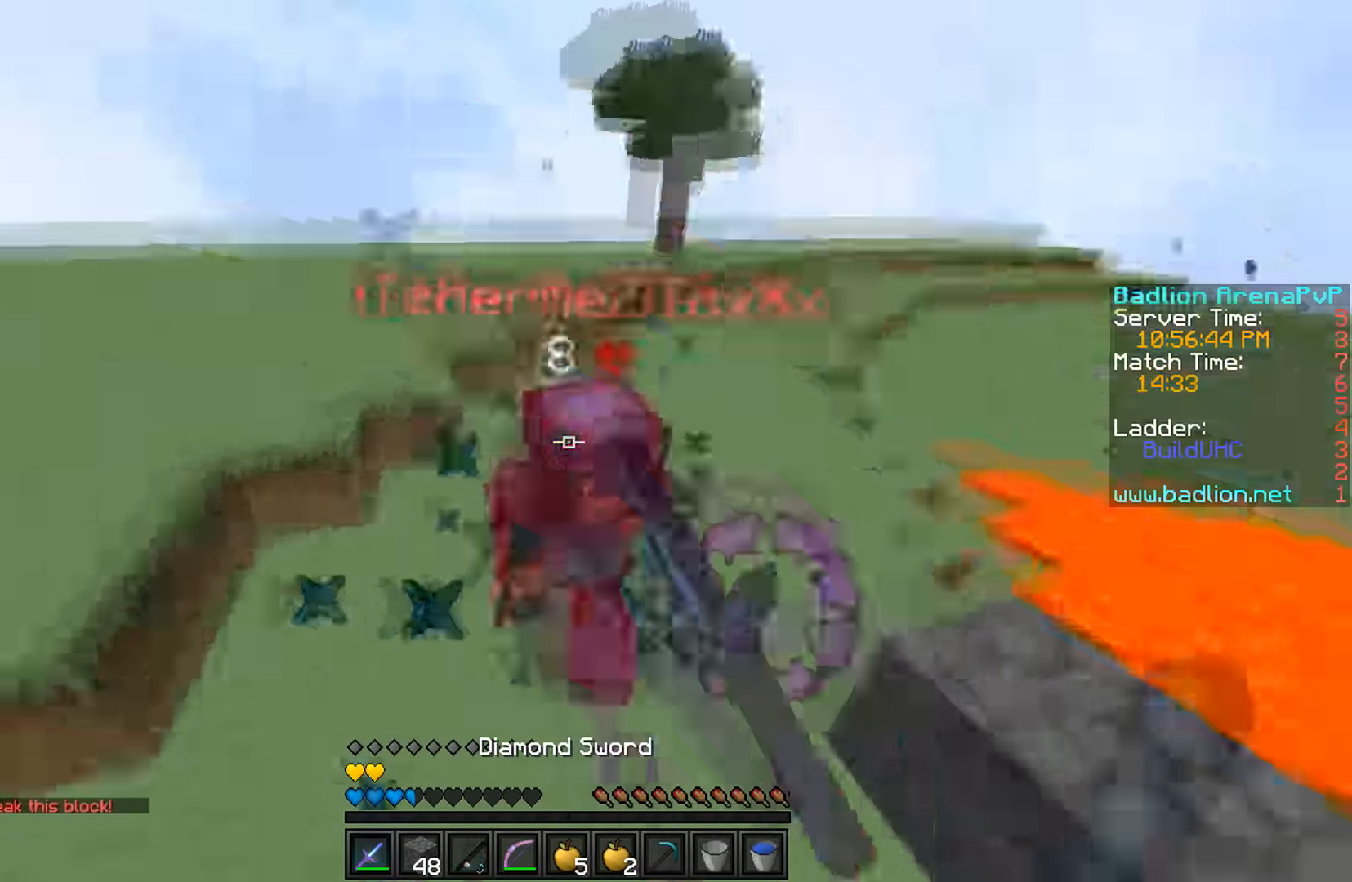
{"keys": ["a"], "events": [[300, "s", "up"]]}